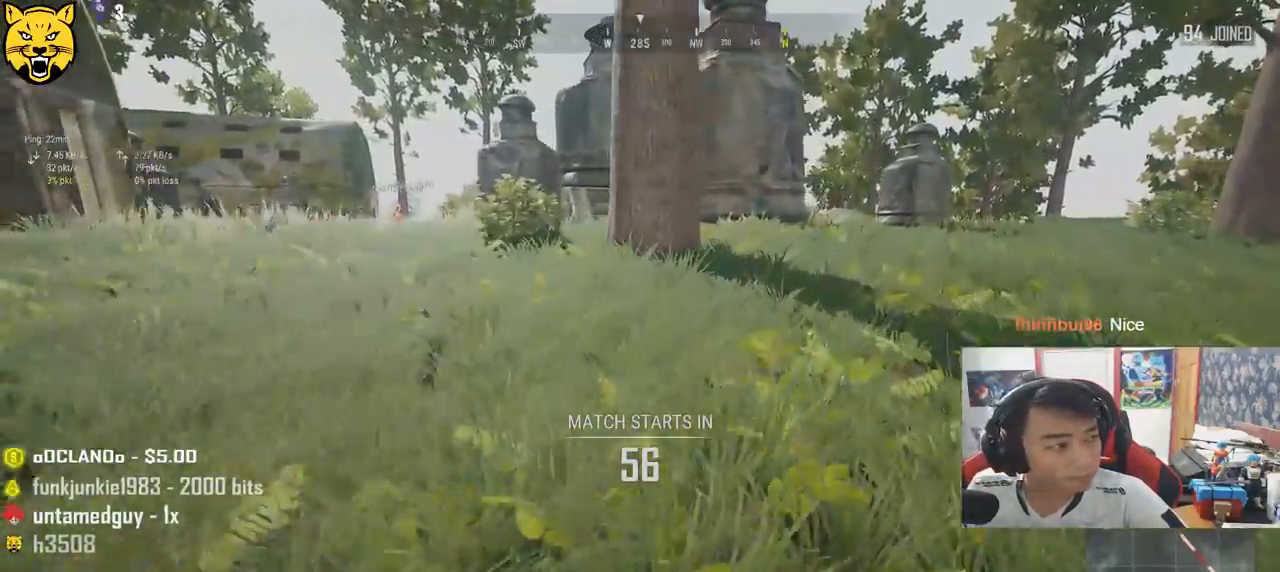
Gameplay with keyboard and mouse; each line is a JSON object with the keys and mouse buttons held at the frame after it. "events" lists presses ("down") and releases ("up") of "a", "c", "ctrl", "d", "e", "f", "q", "r", "s", "shift", "space", "tab", "v", "w", "x", "z", "mouse_left", "mouse_wheel" and "mouse_right" between this image and that frame as [ms after this image, input, new state], when the widget could be followed in between. "mouse_left", "mouse_wheel", "mouse_right" = the "left", "wheel", "right" buttons of the "mouse" list. No other keys are recorded. "wheel" means that the mouse wheel is clicked or scrolled. Mouse movement is not recorded.
{"keys": ["d", "shift", "space", "w"], "mouse": [], "events": [[317, "space", "down"]]}
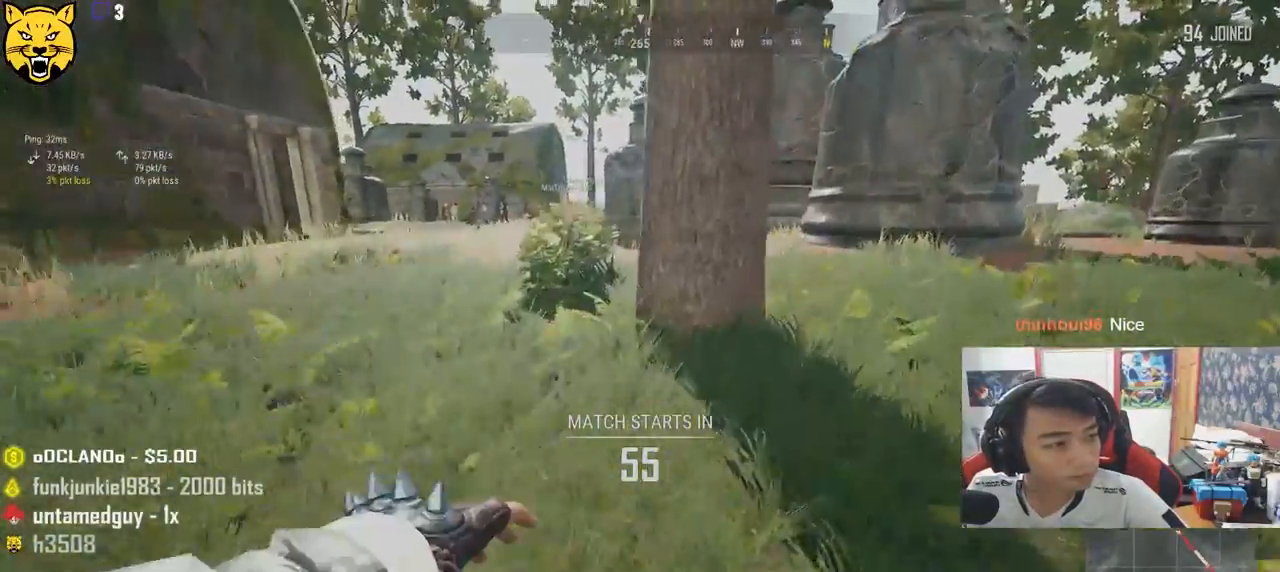
{"keys": ["d", "shift", "w"], "mouse": [], "events": [[67, "space", "up"]]}
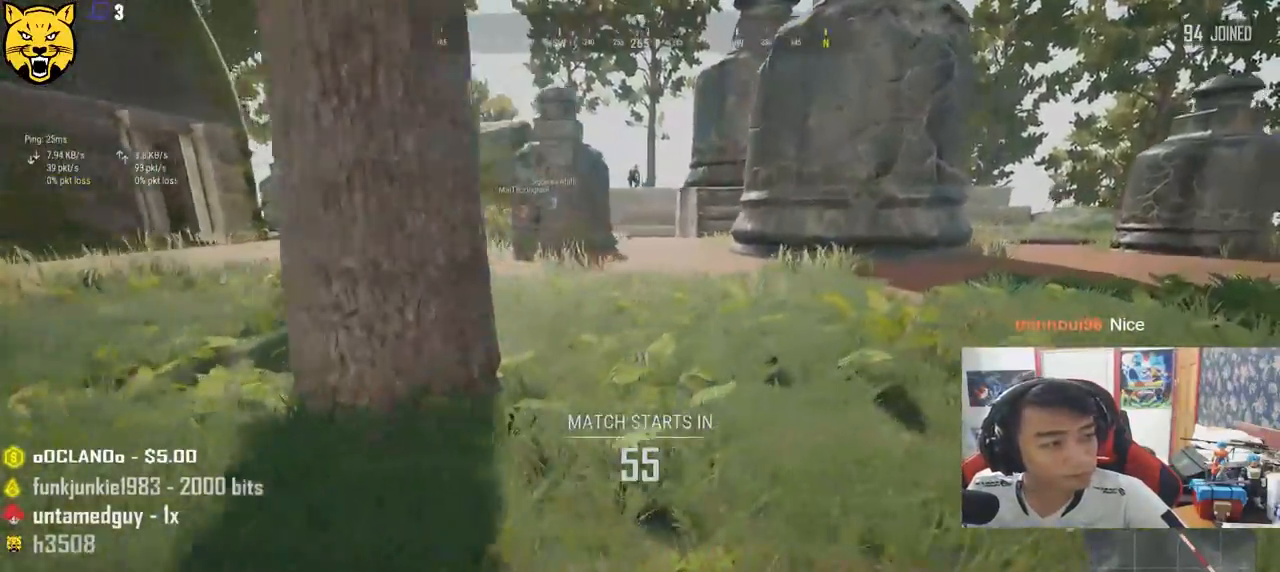
{"keys": ["d", "shift", "w"], "mouse": [], "events": []}
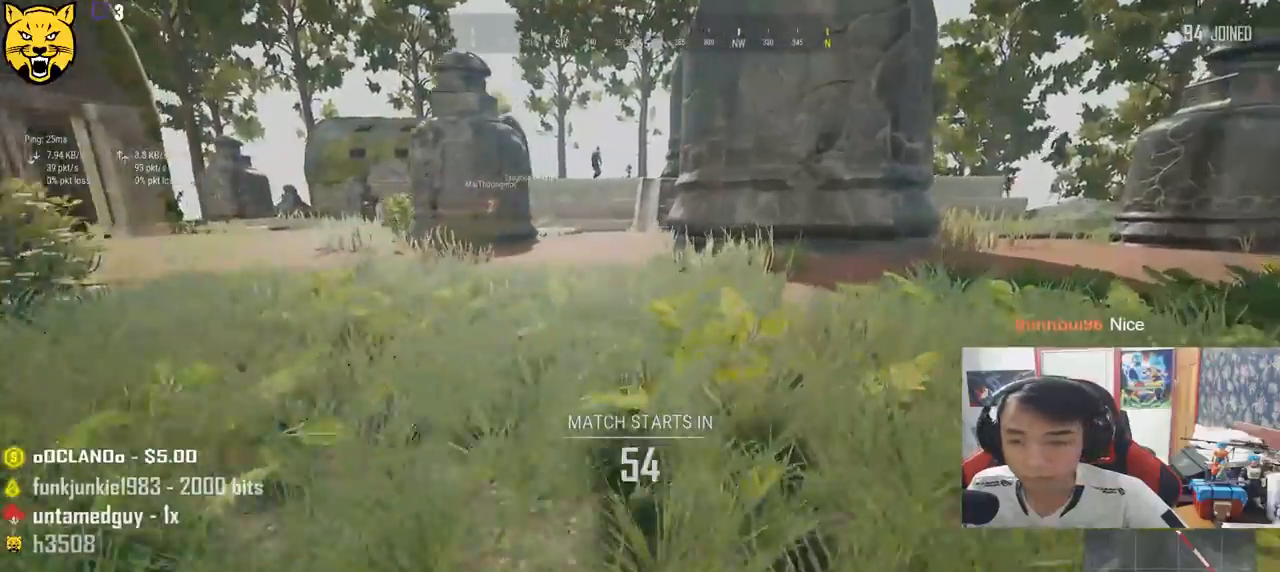
{"keys": ["d", "shift", "w"], "mouse": [], "events": []}
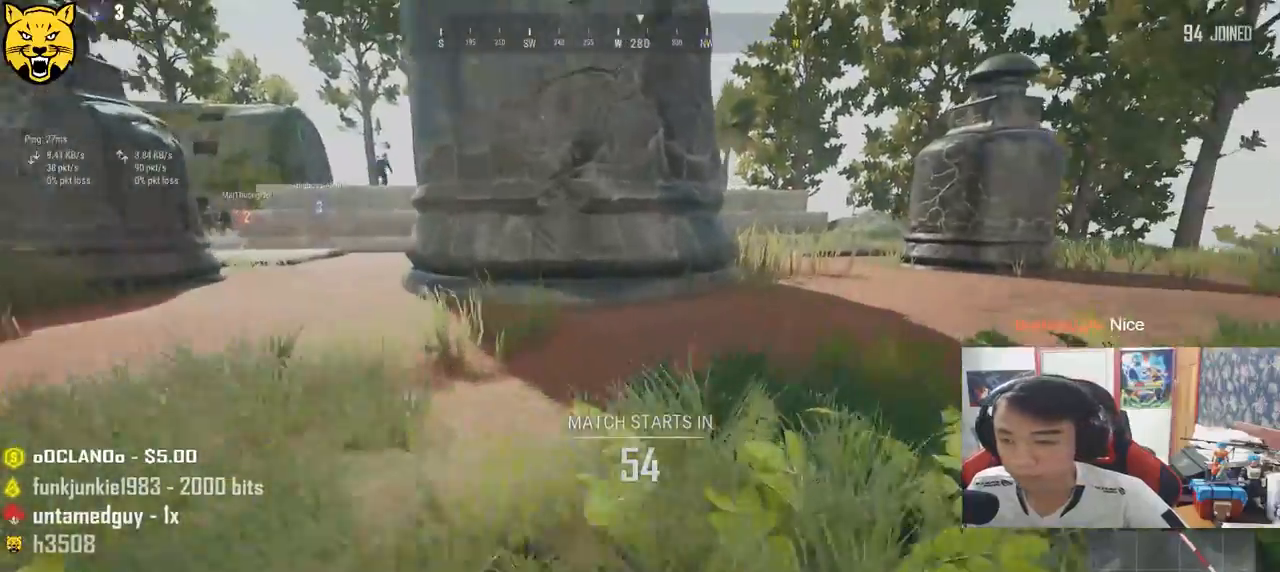
{"keys": ["d", "shift", "w"], "mouse": [], "events": []}
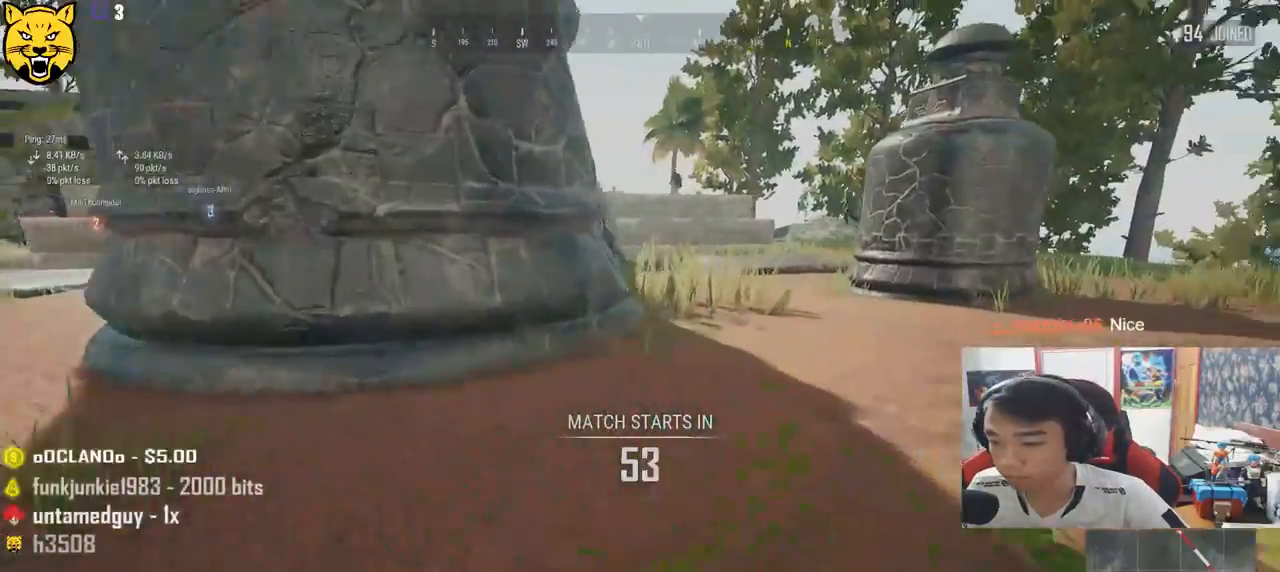
{"keys": ["shift", "w"], "mouse": [], "events": [[100, "d", "up"]]}
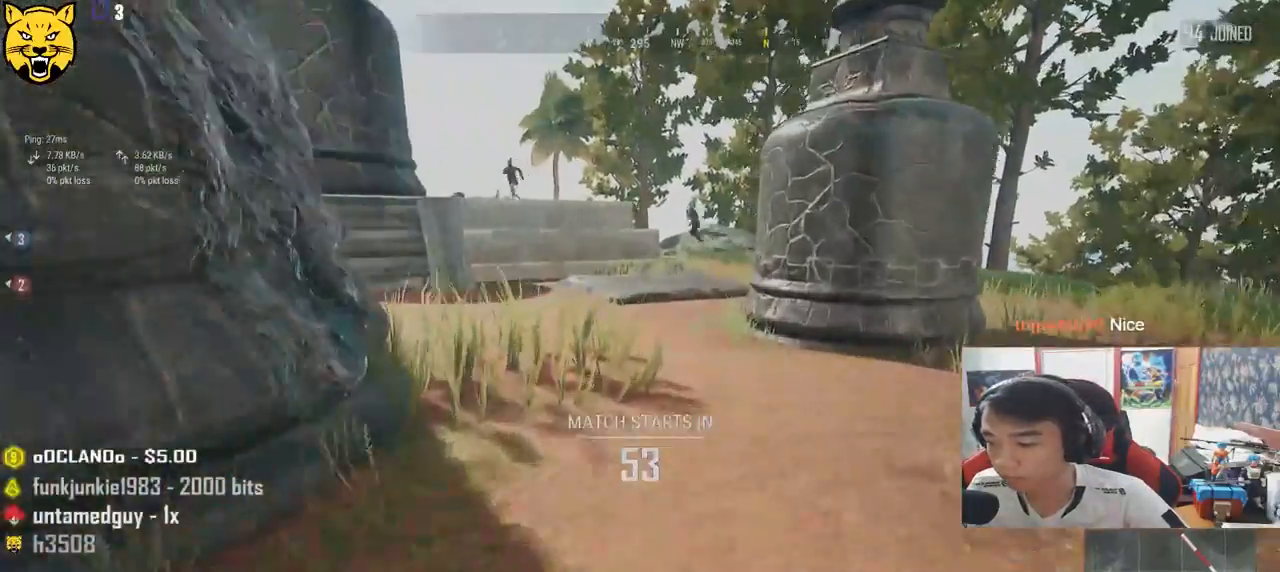
{"keys": ["shift", "w"], "mouse": [], "events": []}
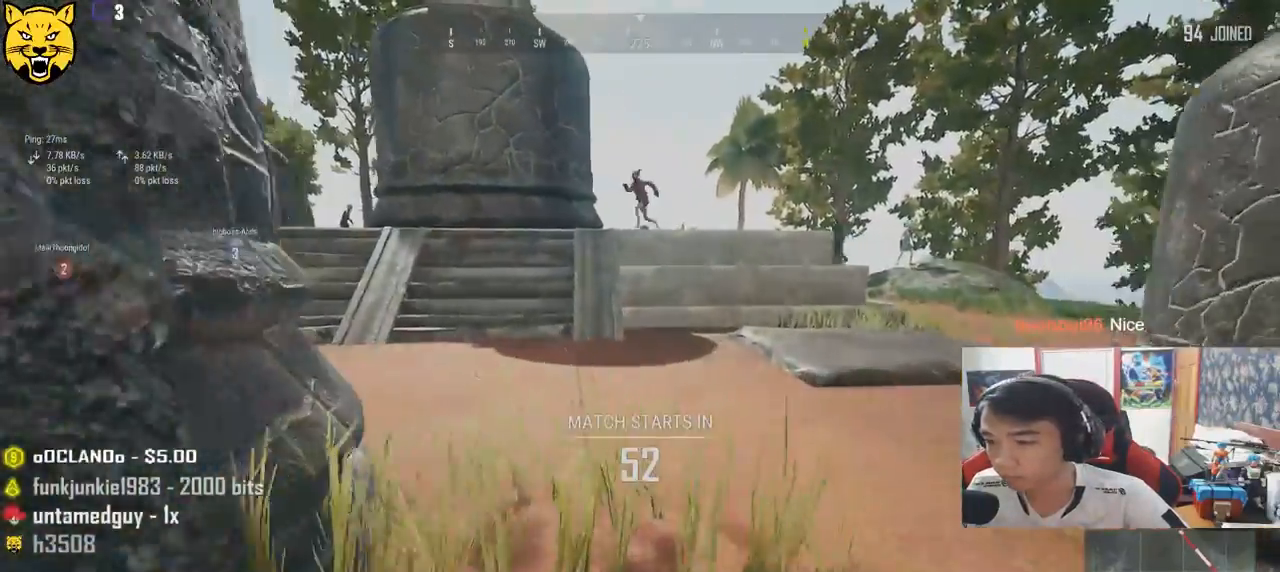
{"keys": ["shift", "w"], "mouse": [], "events": []}
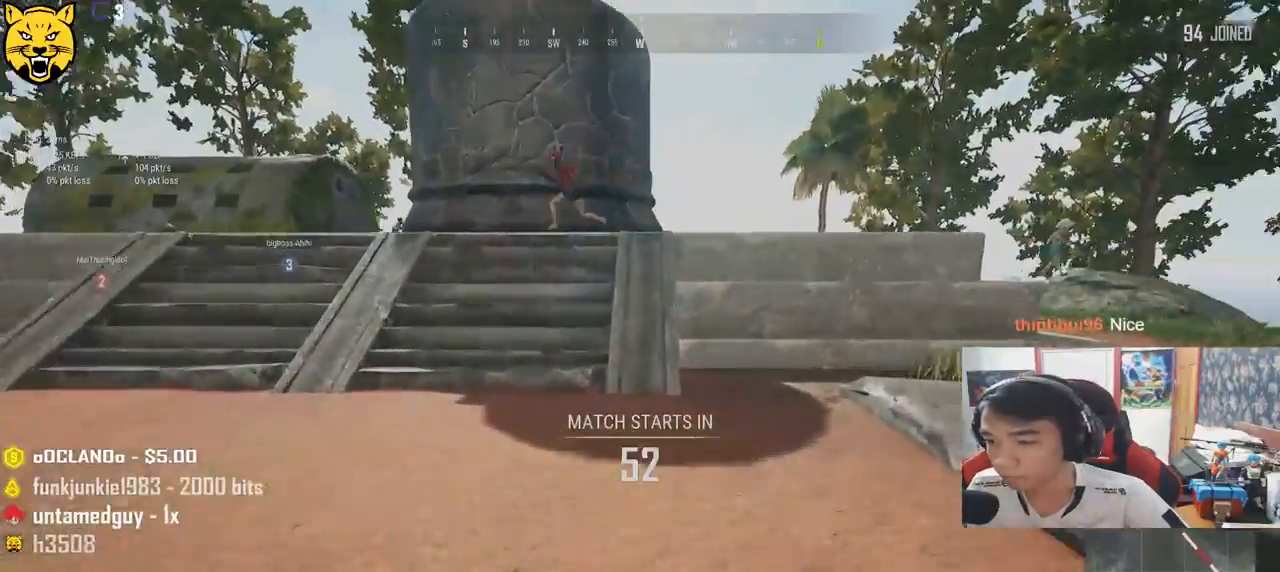
{"keys": ["shift", "space", "w"], "mouse": [], "events": [[483, "space", "down"]]}
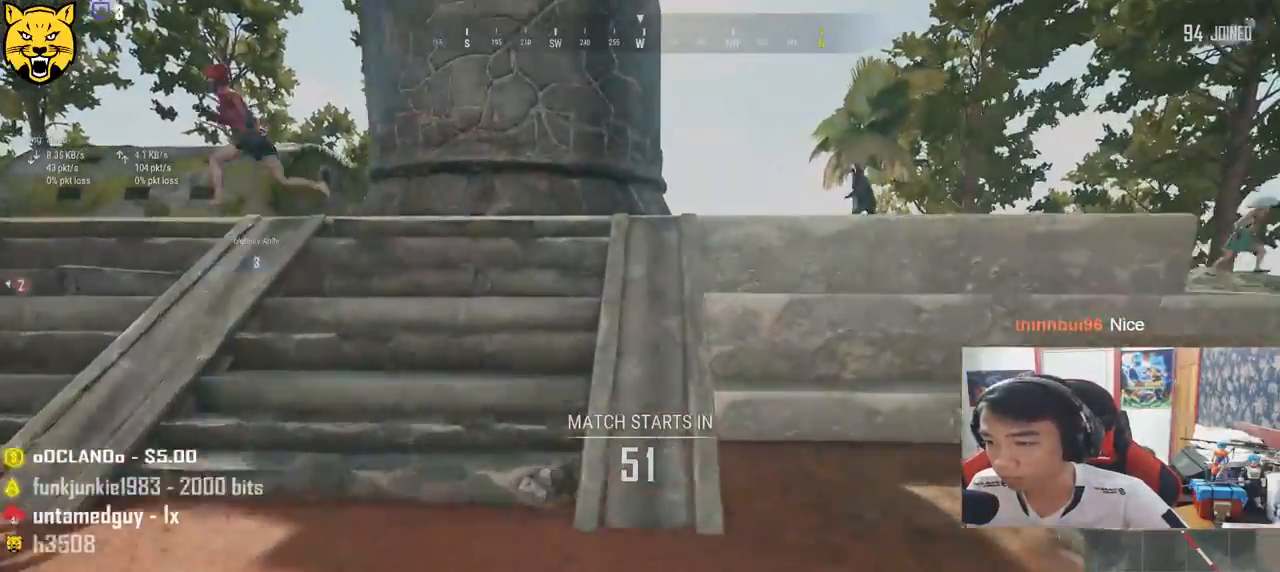
{"keys": ["shift", "w"], "mouse": [], "events": [[183, "space", "up"]]}
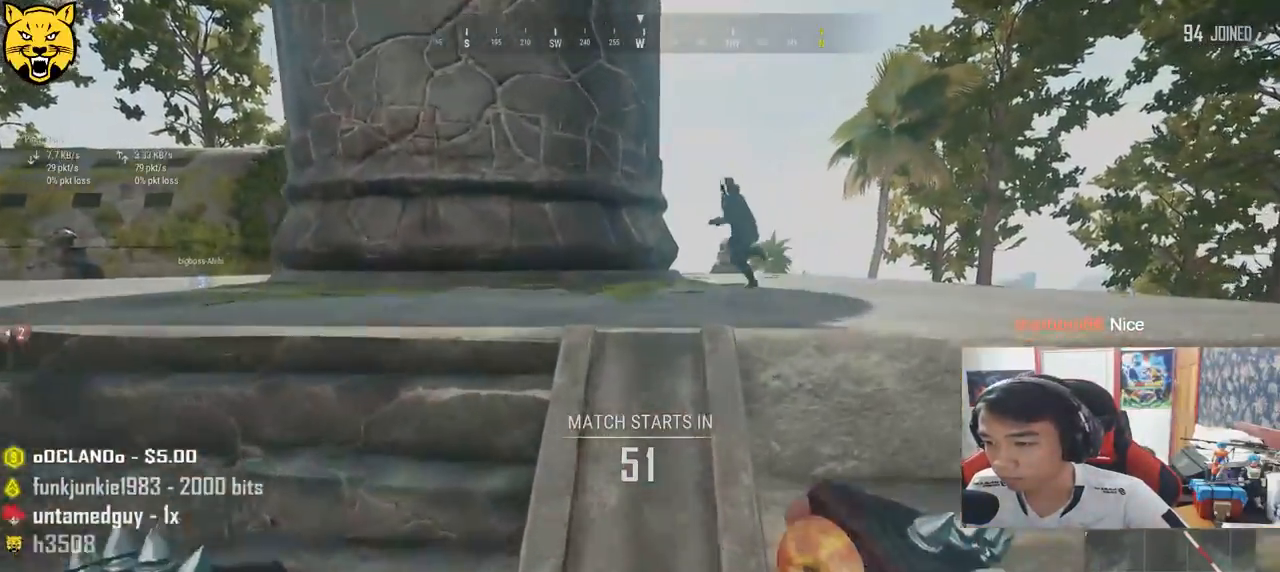
{"keys": ["d", "shift", "w"], "mouse": [], "events": [[50, "d", "down"]]}
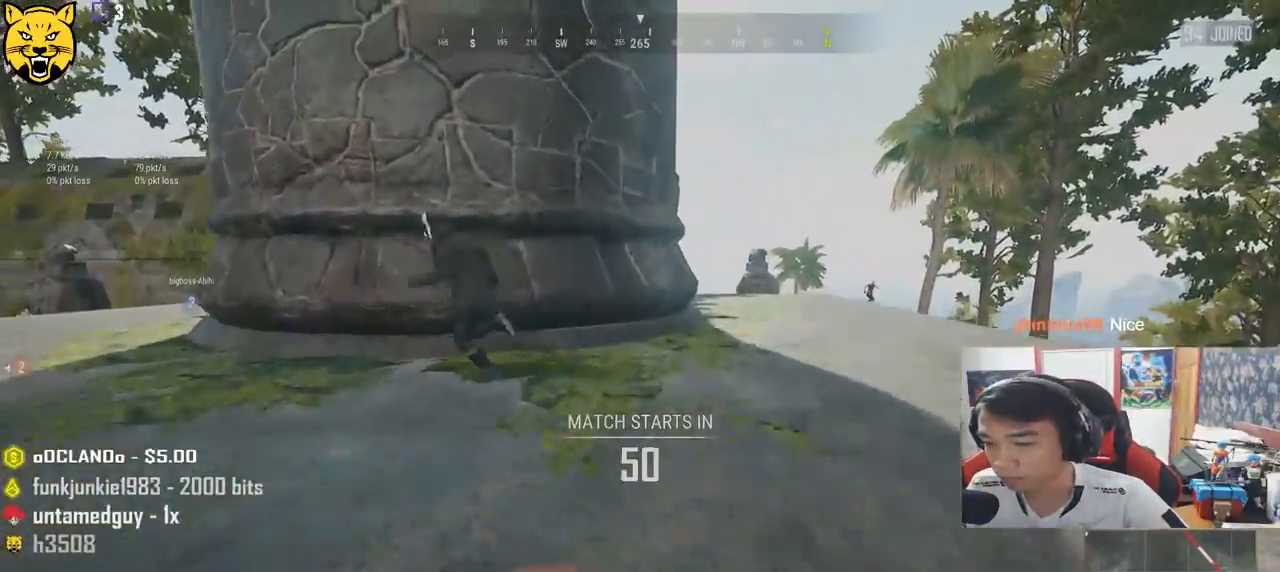
{"keys": ["d", "shift", "w"], "mouse": [], "events": []}
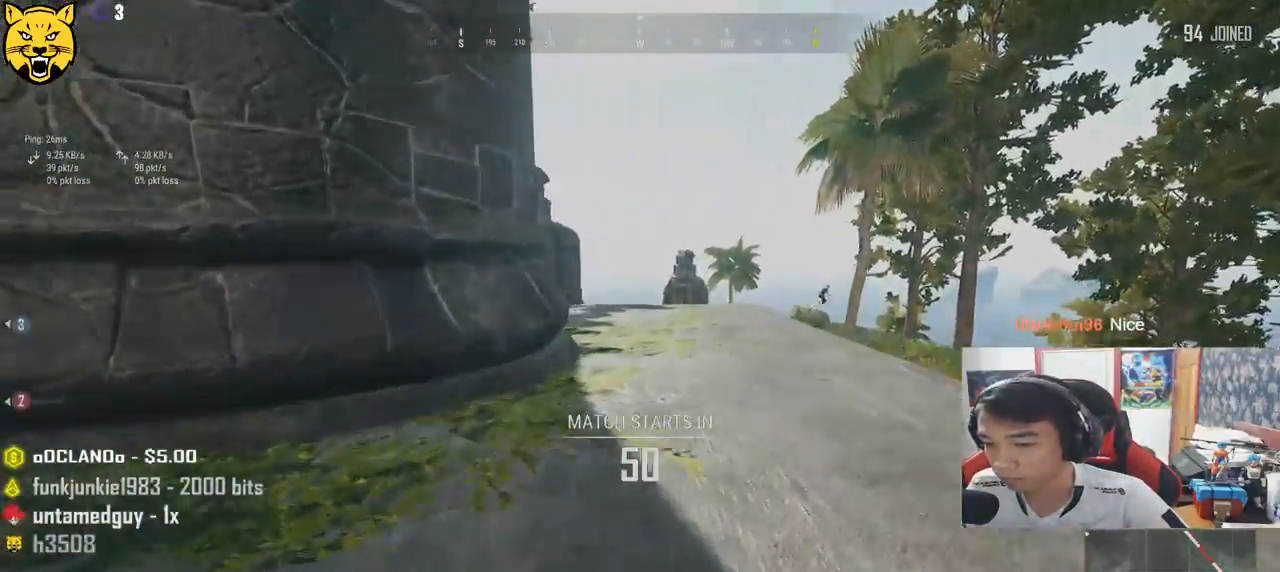
{"keys": ["d", "shift", "w"], "mouse": [], "events": []}
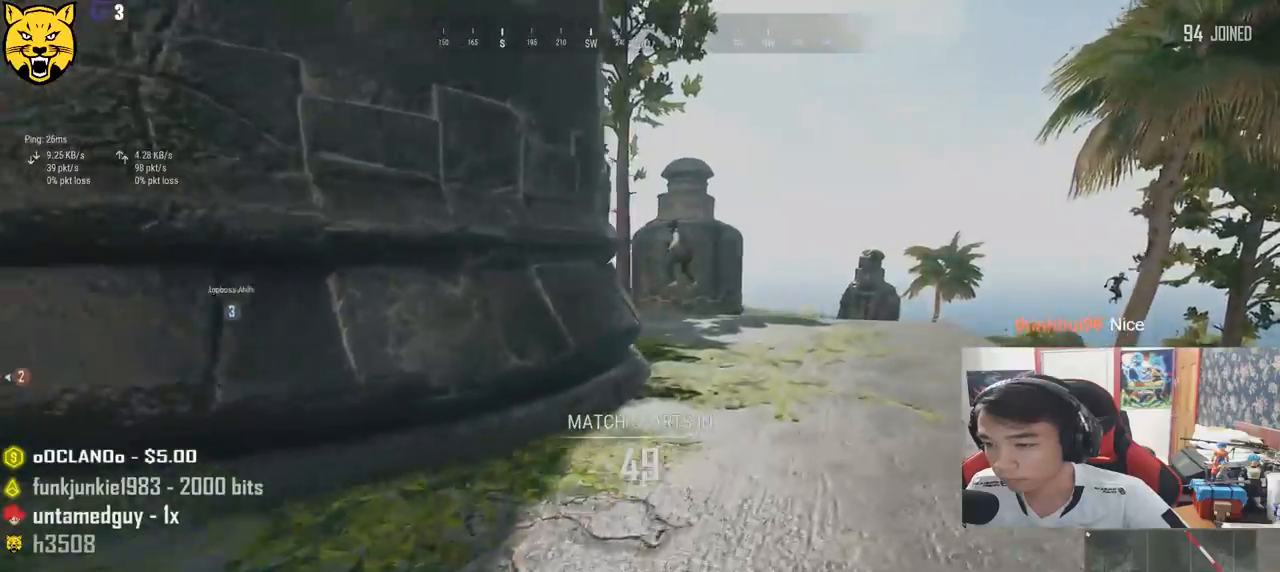
{"keys": ["d", "shift", "w"], "mouse": [], "events": []}
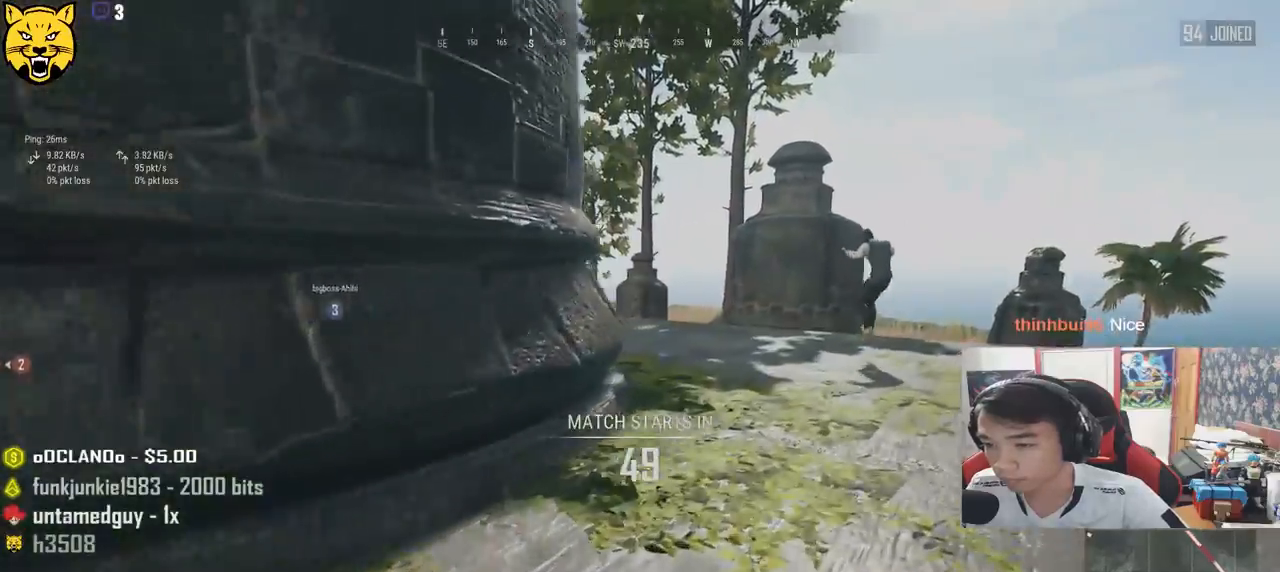
{"keys": ["d", "shift", "w"], "mouse": [], "events": [[117, "d", "up"], [450, "d", "down"]]}
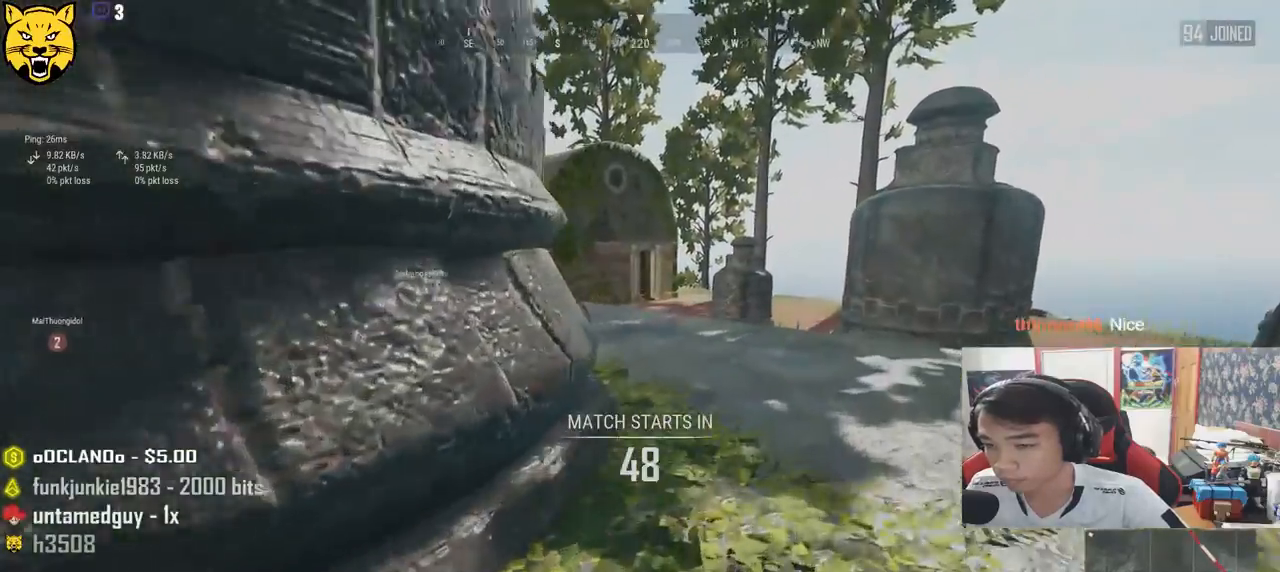
{"keys": ["d", "shift", "w"], "mouse": [], "events": []}
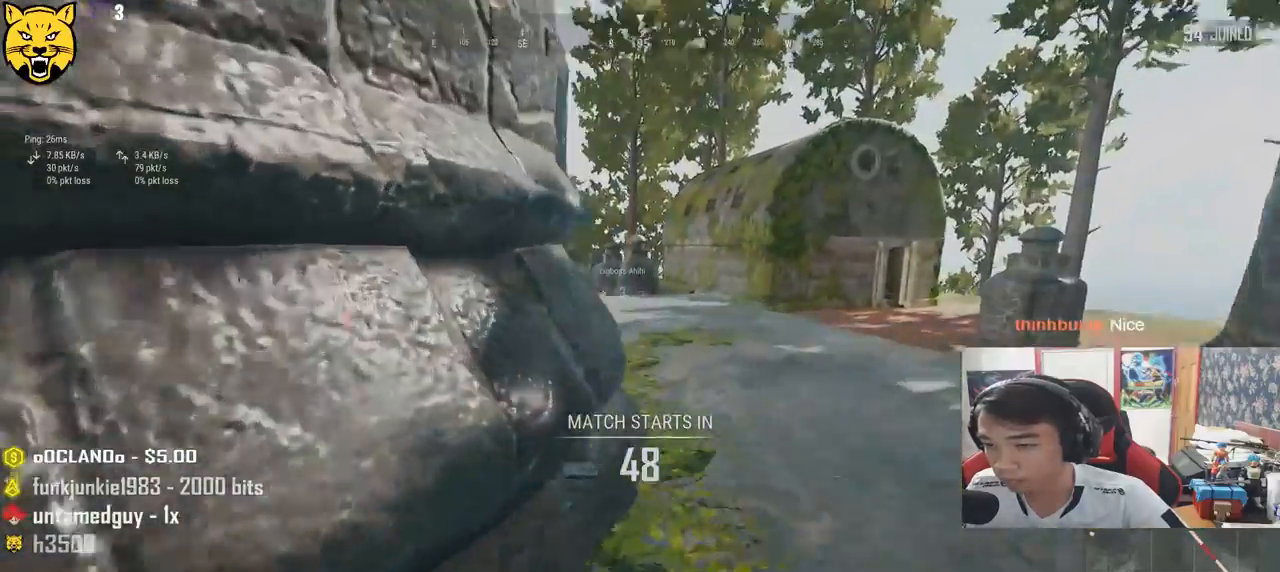
{"keys": ["d", "shift", "w"], "mouse": [], "events": []}
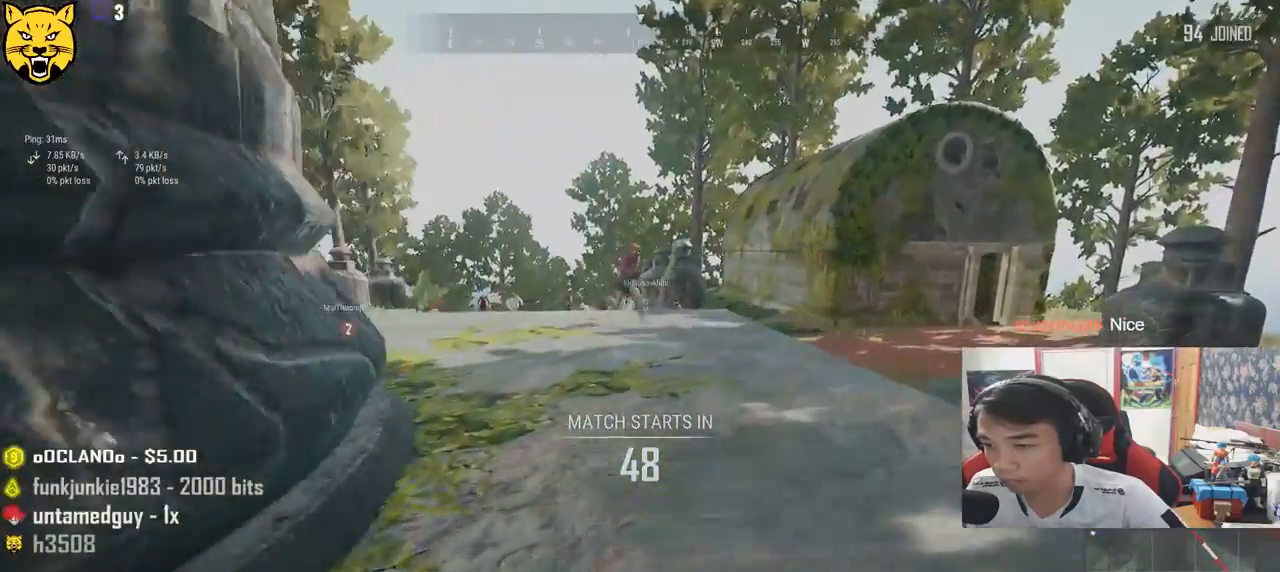
{"keys": ["shift", "w"], "mouse": [], "events": [[283, "d", "up"]]}
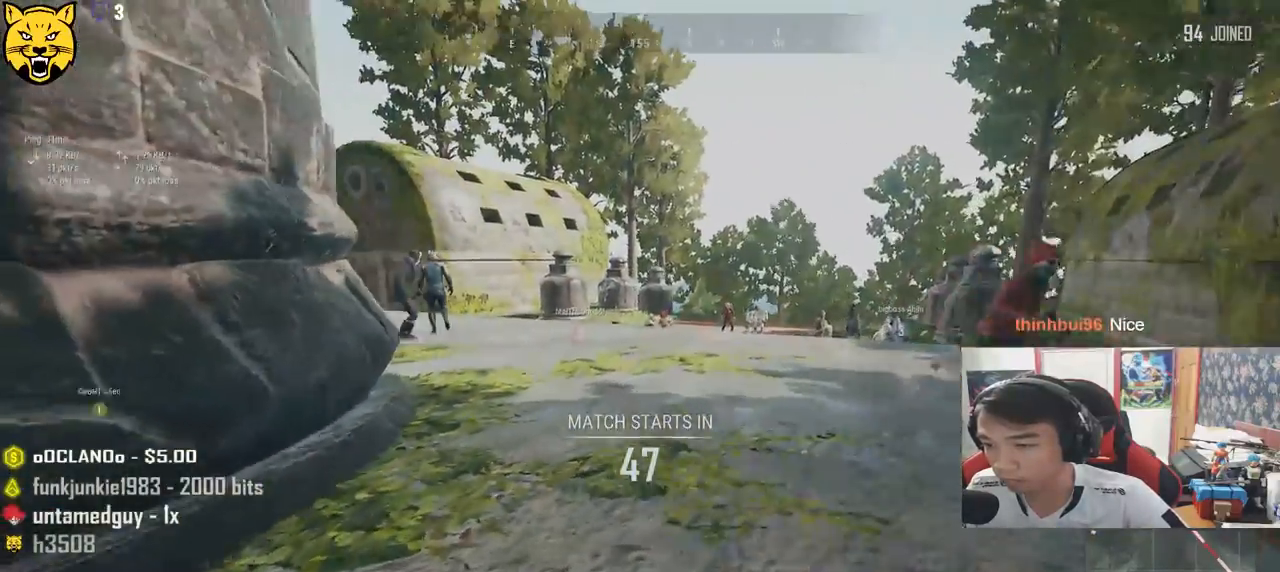
{"keys": ["d", "shift", "w"], "mouse": [], "events": [[417, "d", "down"]]}
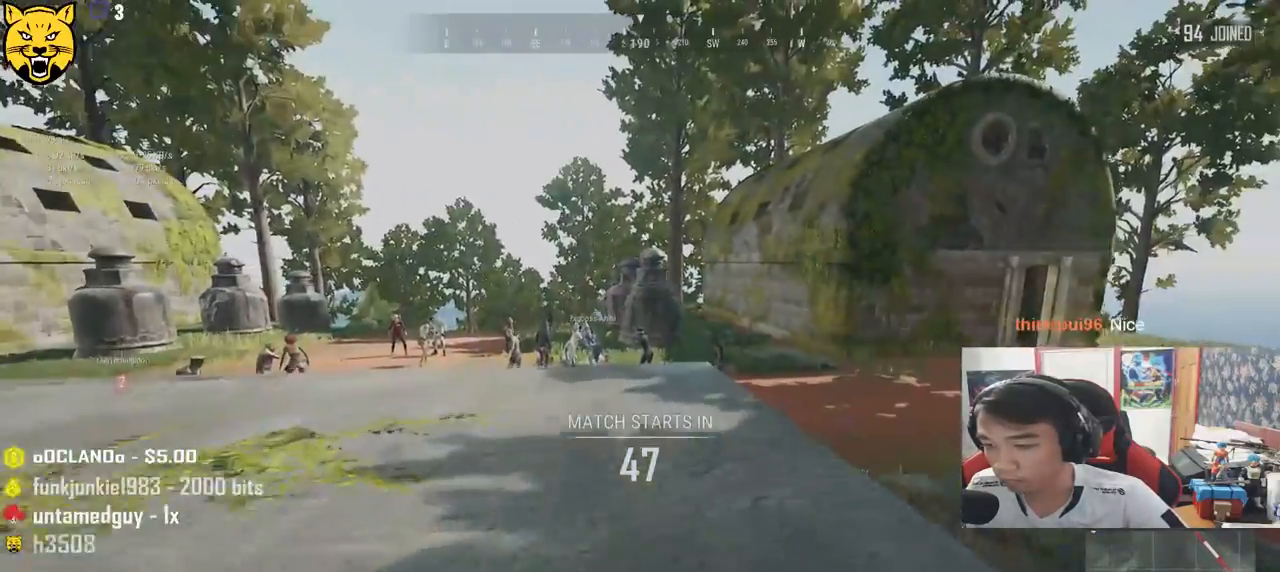
{"keys": ["shift", "w"], "mouse": ["left"], "events": [[33, "mouse_left", "down"], [300, "d", "up"]]}
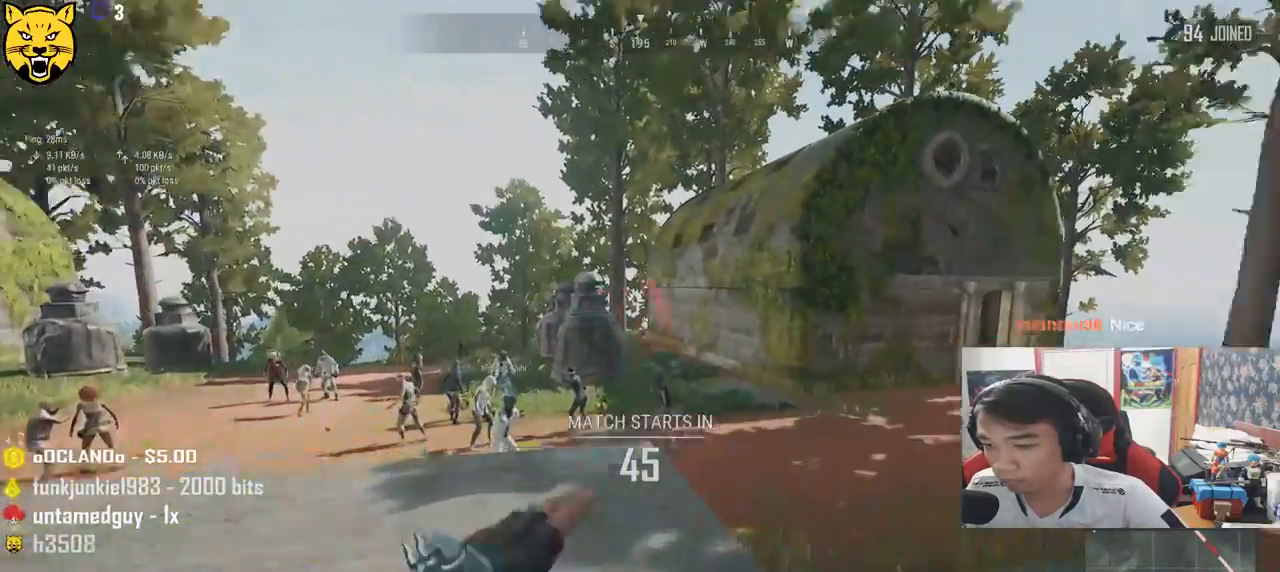
{"keys": ["shift", "w"], "mouse": ["left"], "events": []}
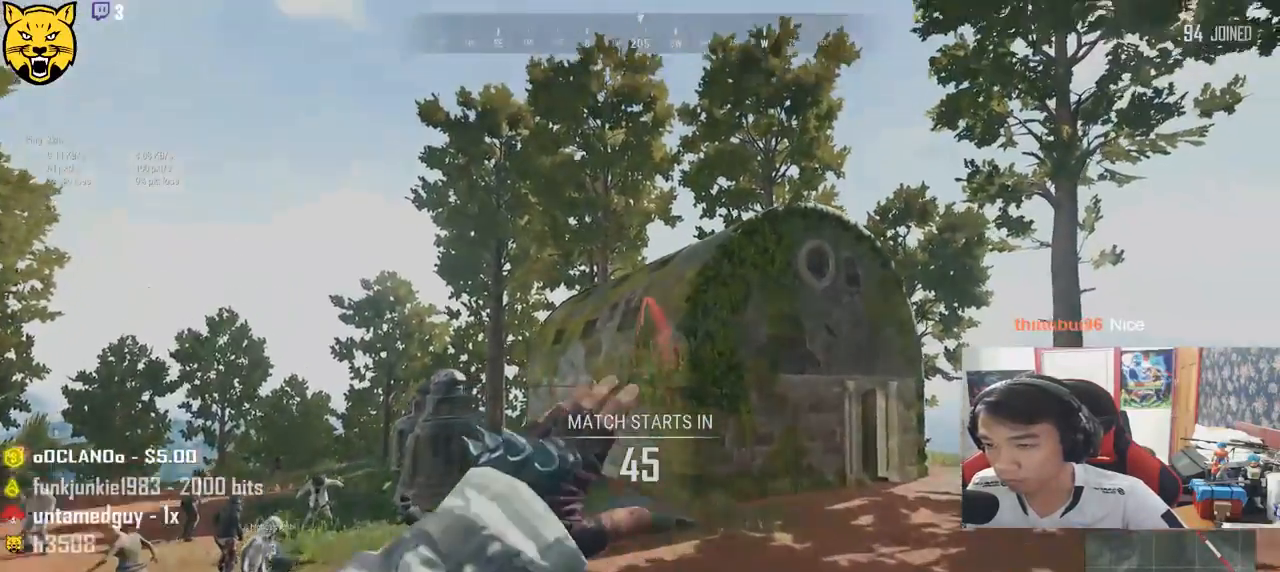
{"keys": ["shift", "w"], "mouse": [], "events": [[83, "space", "down"], [267, "mouse_left", "up"], [383, "space", "up"]]}
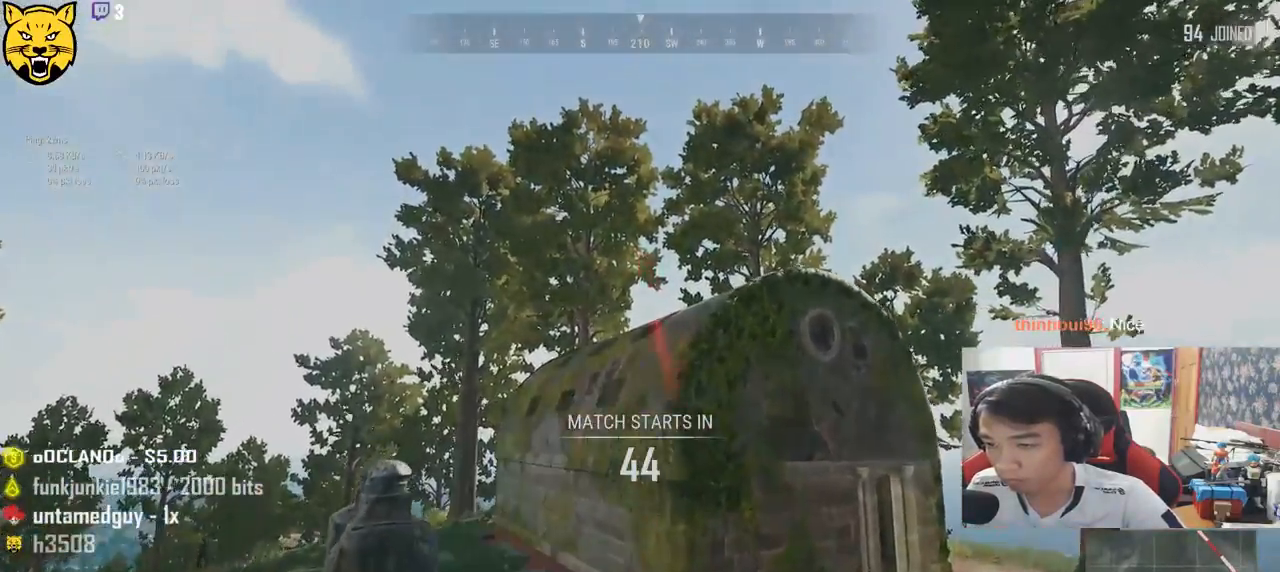
{"keys": ["shift", "w"], "mouse": [], "events": []}
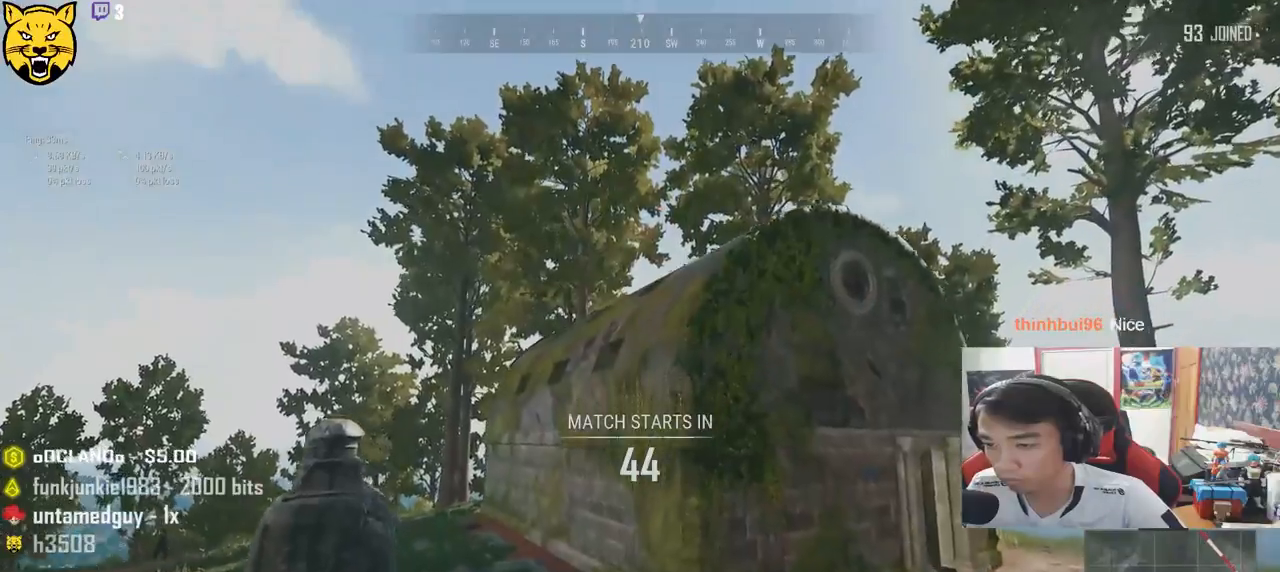
{"keys": ["d", "shift", "w"], "mouse": [], "events": [[383, "d", "down"]]}
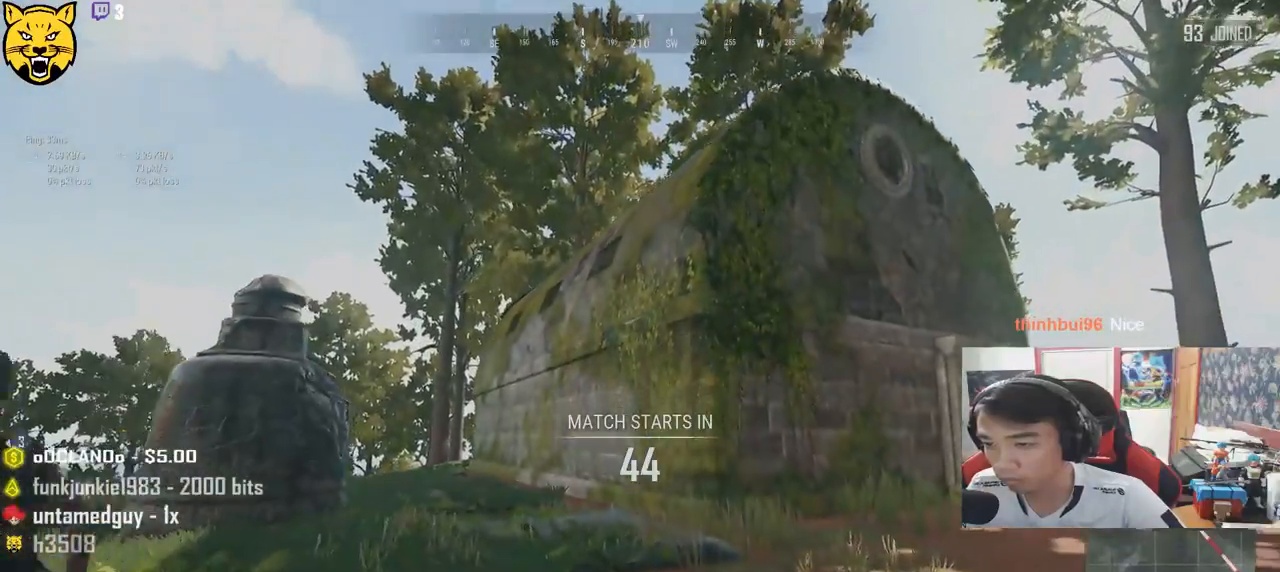
{"keys": ["d", "shift", "w"], "mouse": [], "events": []}
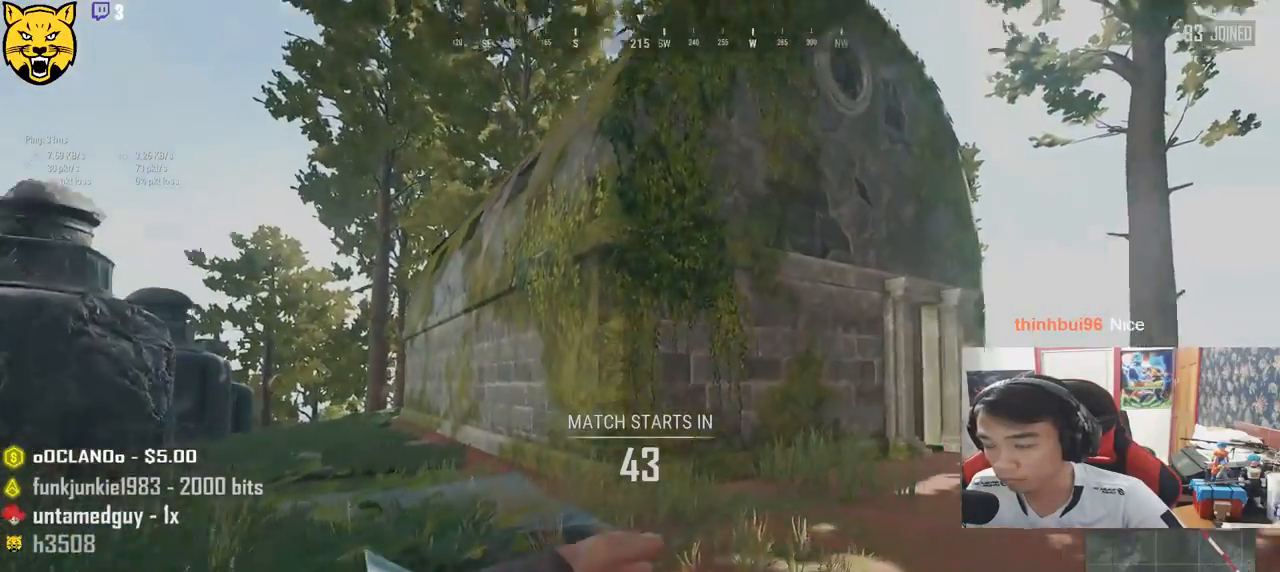
{"keys": ["d", "shift", "w"], "mouse": [], "events": []}
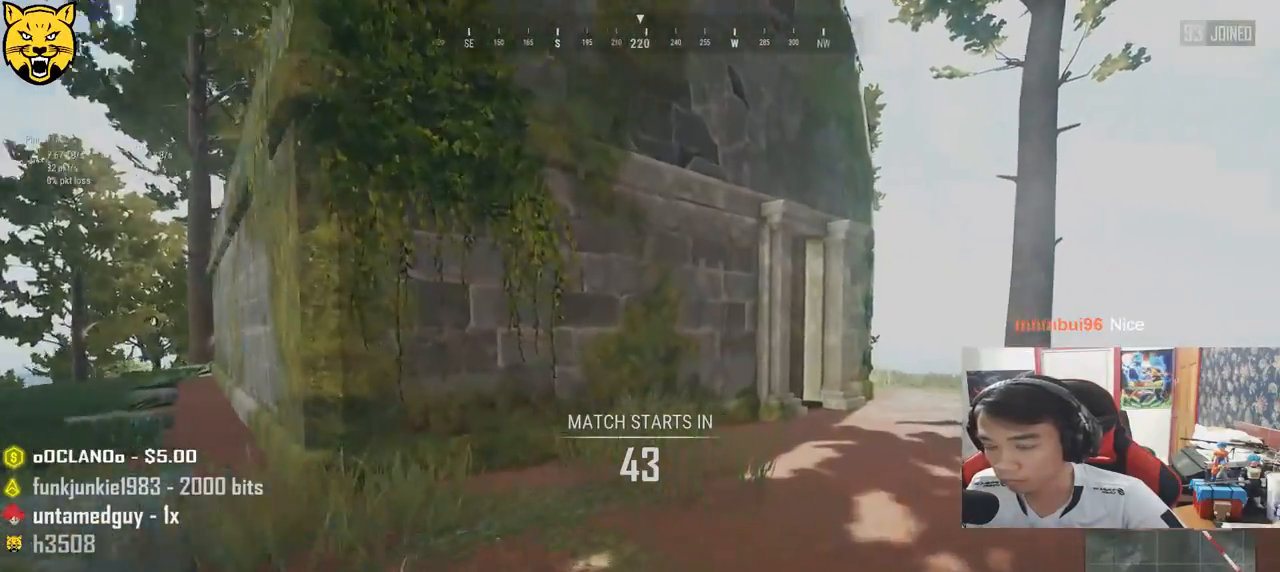
{"keys": ["d", "shift", "w"], "mouse": [], "events": []}
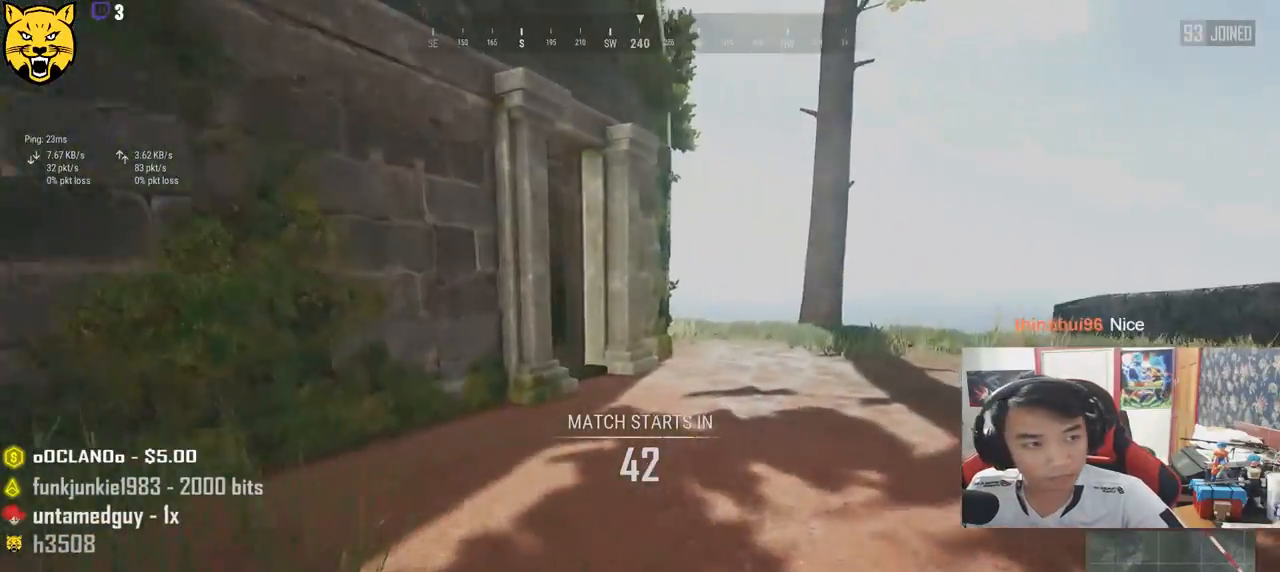
{"keys": ["d", "shift", "w"], "mouse": [], "events": []}
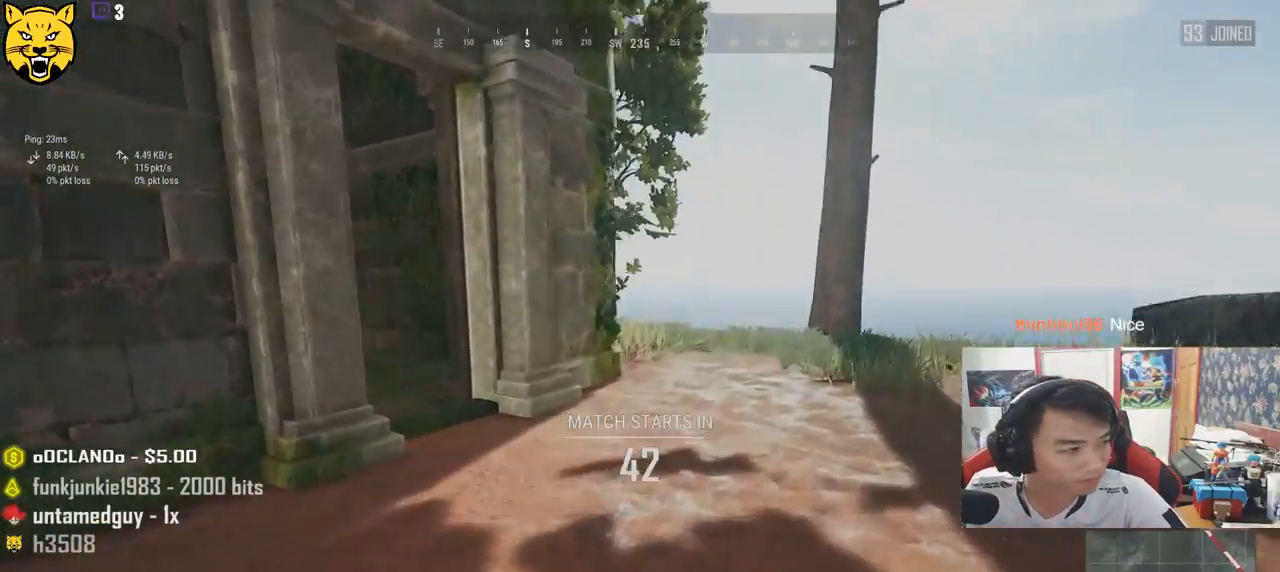
{"keys": ["d", "shift", "w"], "mouse": [], "events": []}
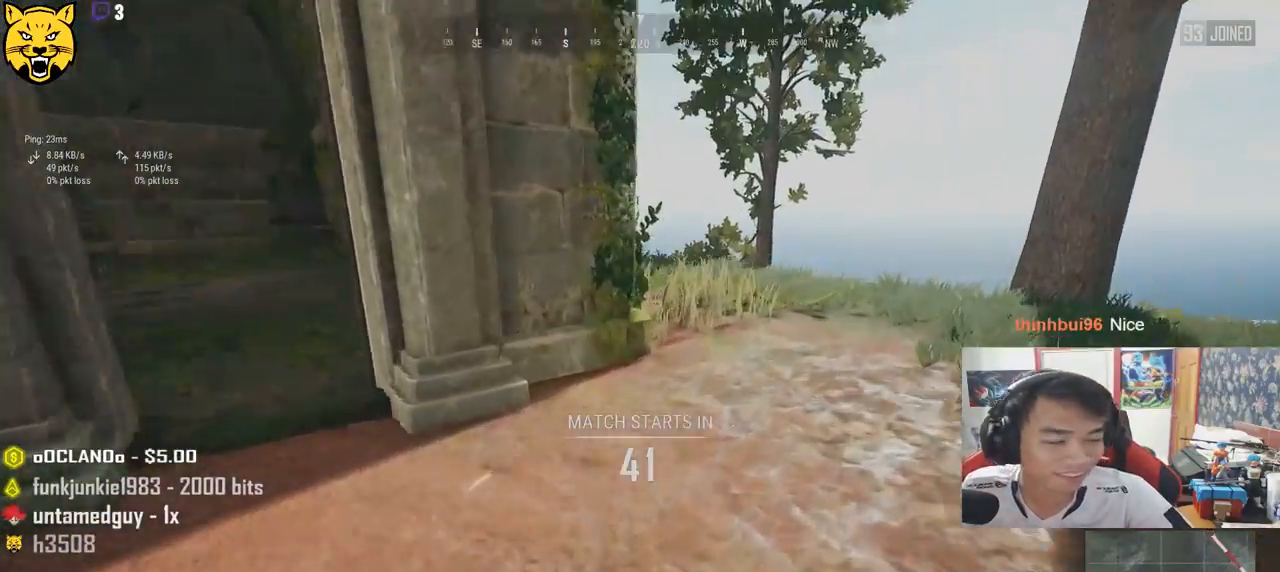
{"keys": ["d", "shift", "w"], "mouse": [], "events": []}